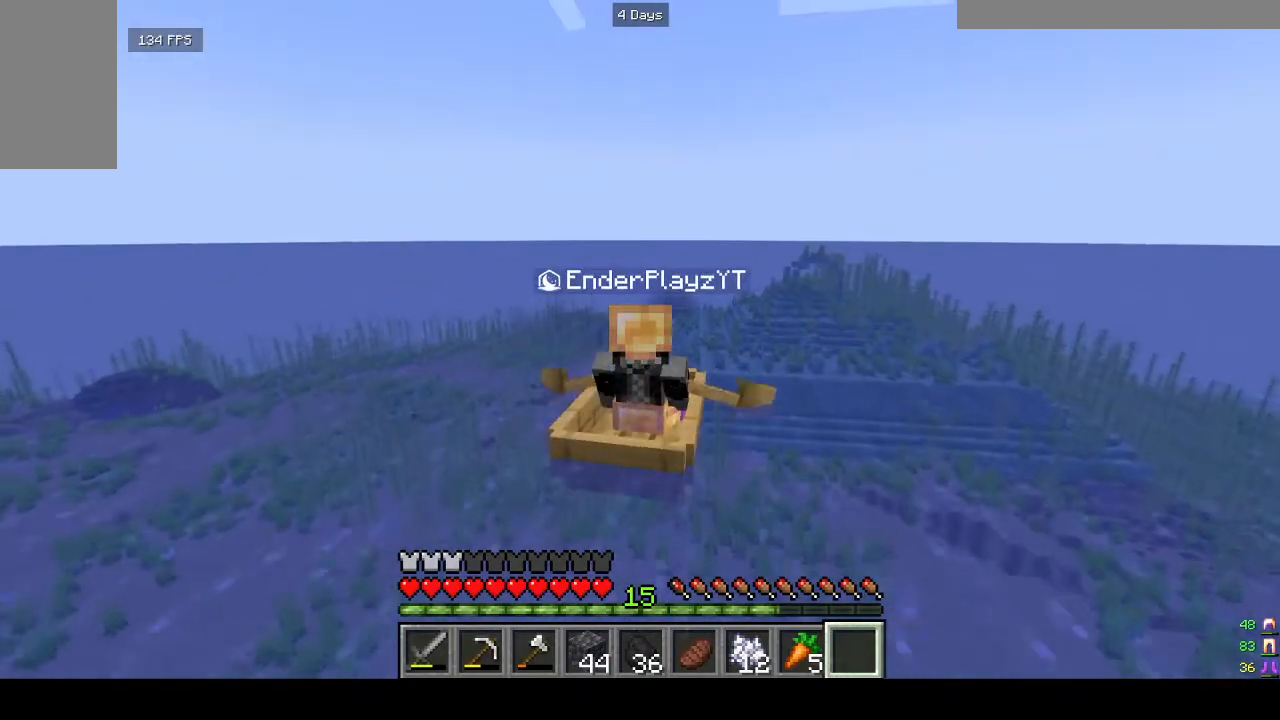
Gameplay with keyboard and mouse; each line is a JSON object with the keys and mouse buttons held at the frame after it. "events" lists presses ("down") and releases ("up") of "a", "d", "s", "w", "mouse_left" and "mouse_right" between this image and that frame as [ms after this image, input, new state], when the widget could be followed in between. "mouse_left", "mouse_right" = the "left", "right" buttons of the "mouse" list. No other keys are recorded. Fast repeated clicks can show as one long hold. Mouse movement is not recorded.
{"keys": ["w"], "mouse": [], "events": [[300, "mouse_left", "down"], [367, "mouse_left", "up"]]}
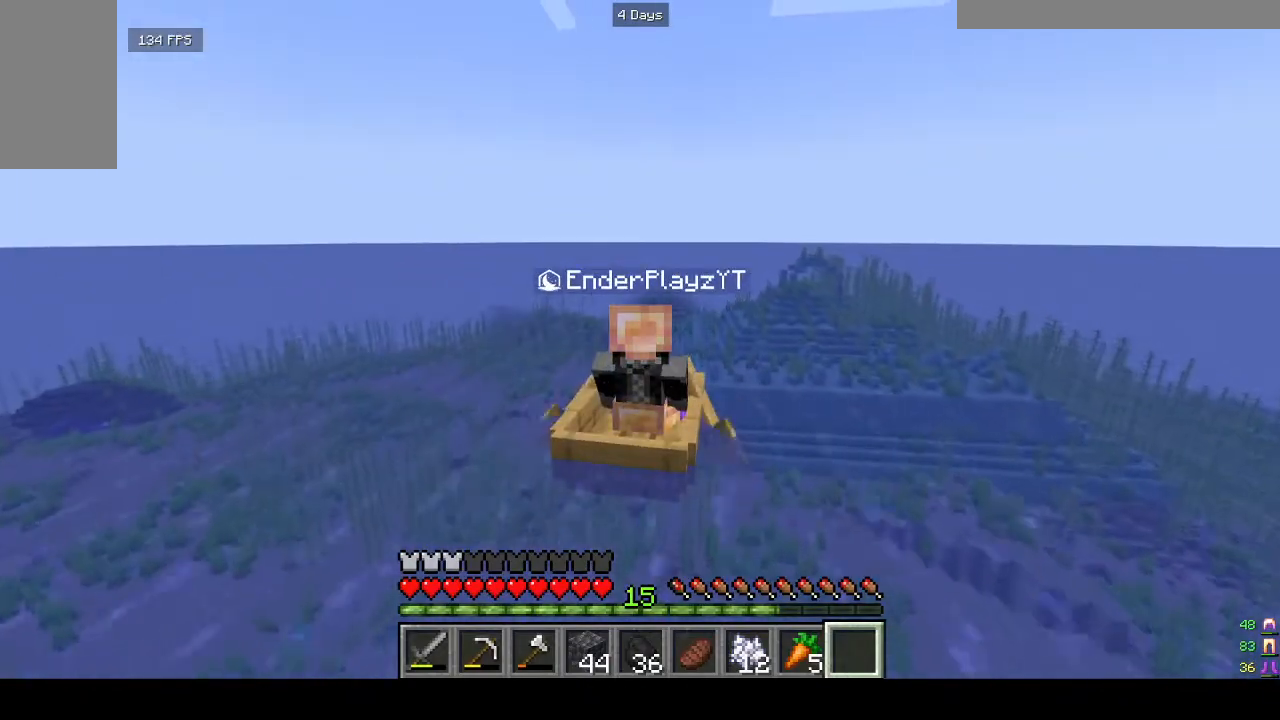
{"keys": ["w"], "mouse": ["left"], "events": [[33, "mouse_left", "down"], [133, "mouse_left", "up"], [367, "mouse_left", "down"]]}
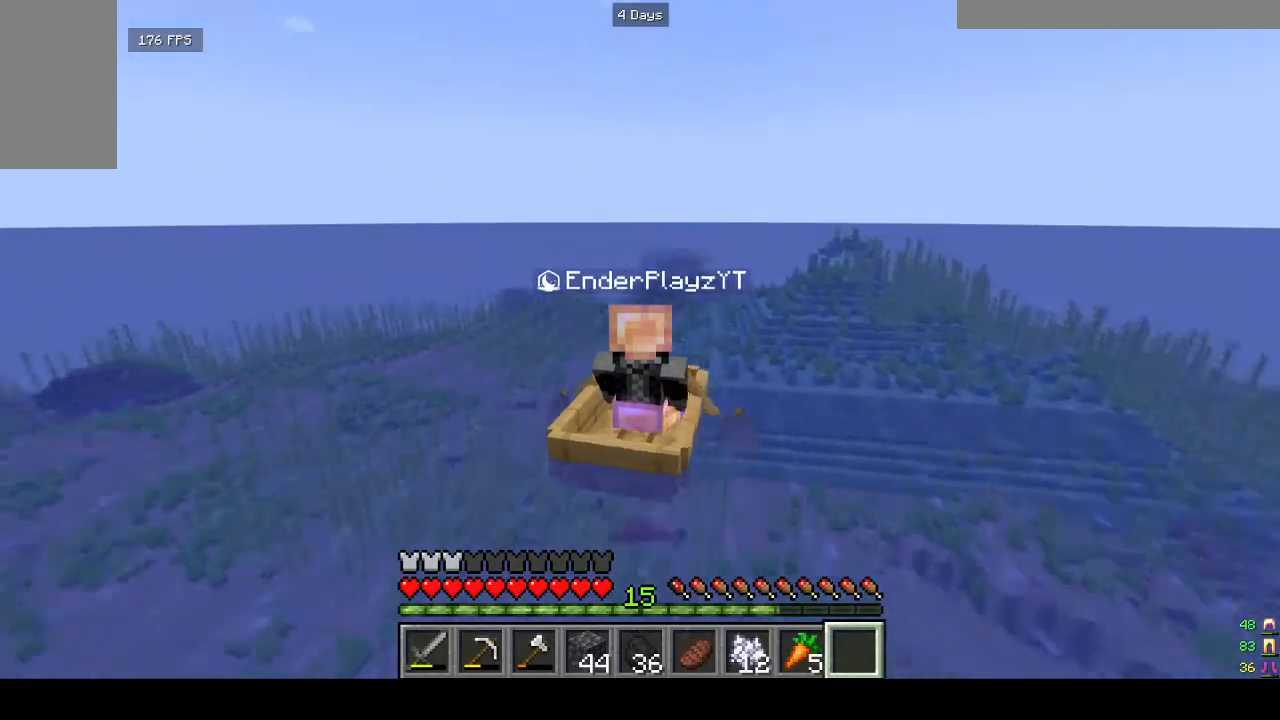
{"keys": ["w"], "mouse": [], "events": [[100, "mouse_left", "up"]]}
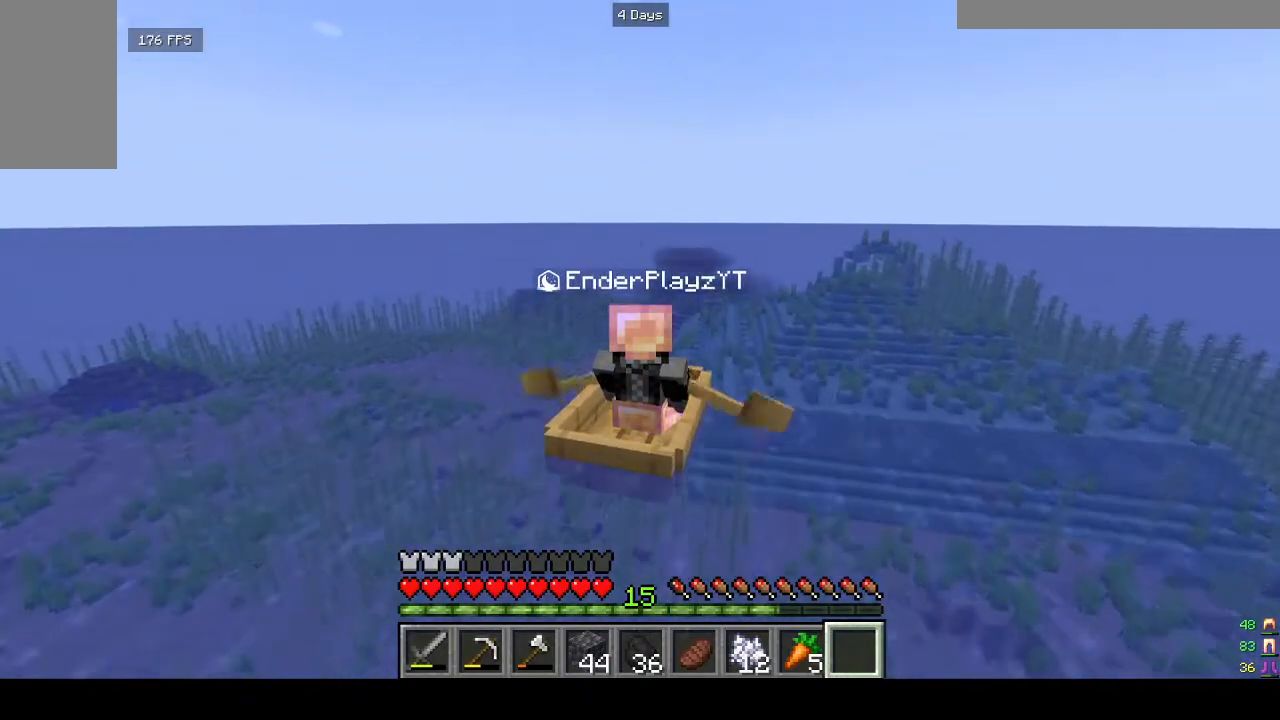
{"keys": ["w"], "mouse": [], "events": []}
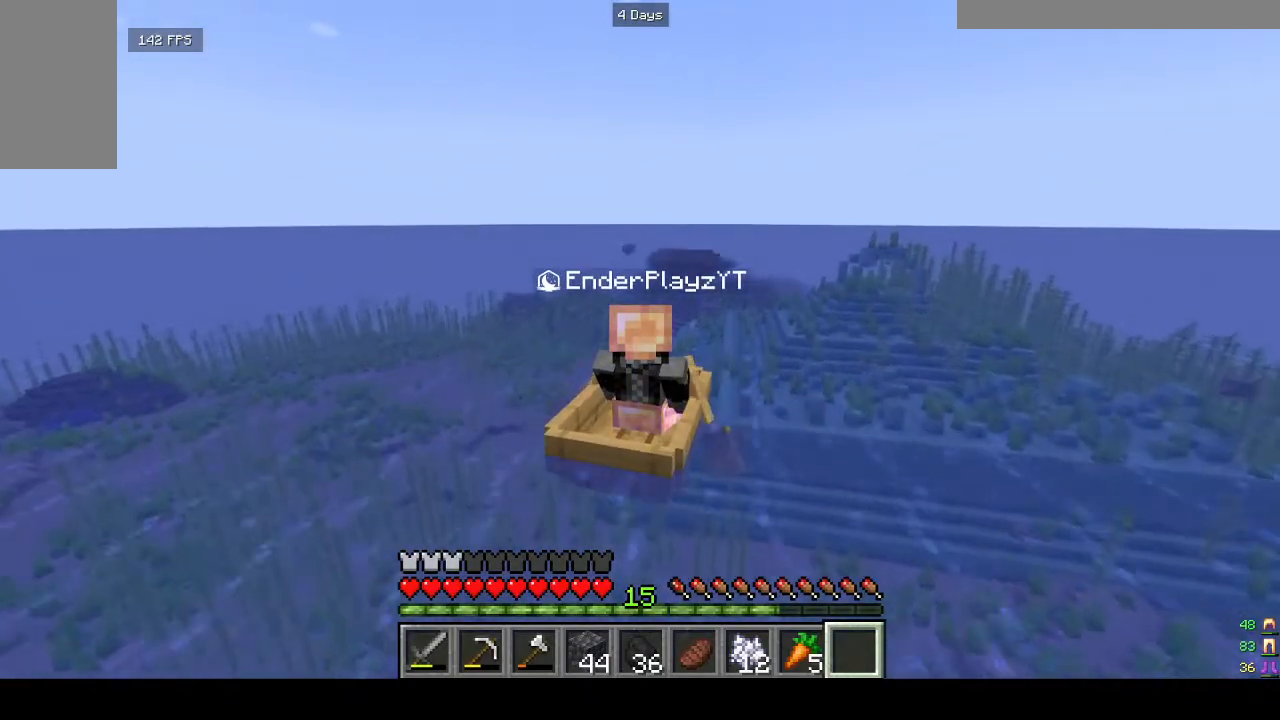
{"keys": ["w"], "mouse": [], "events": []}
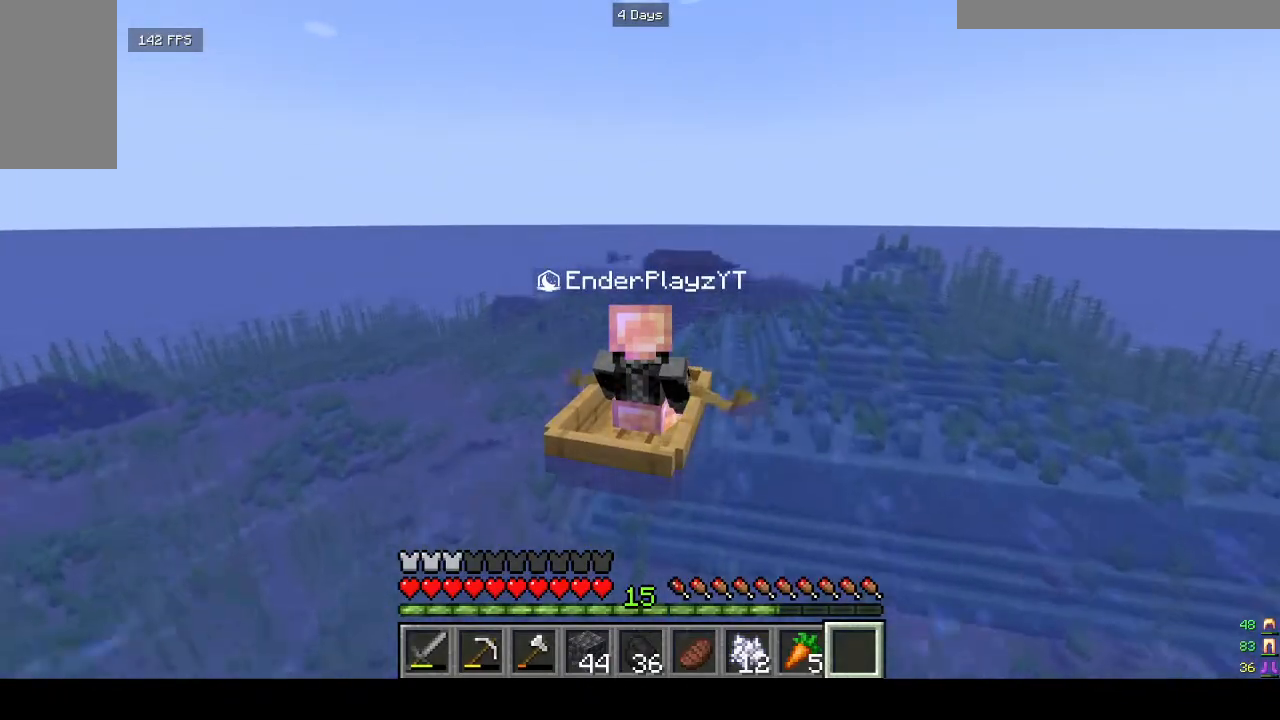
{"keys": ["w"], "mouse": [], "events": []}
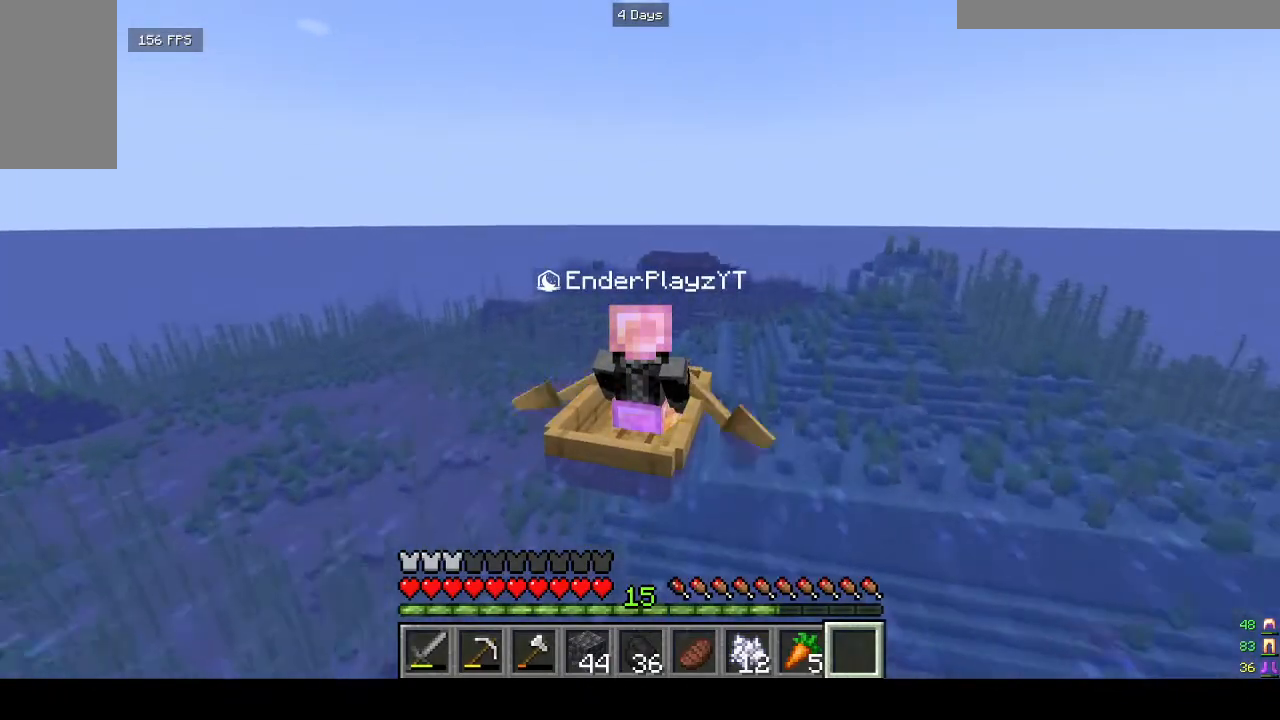
{"keys": ["w"], "mouse": [], "events": []}
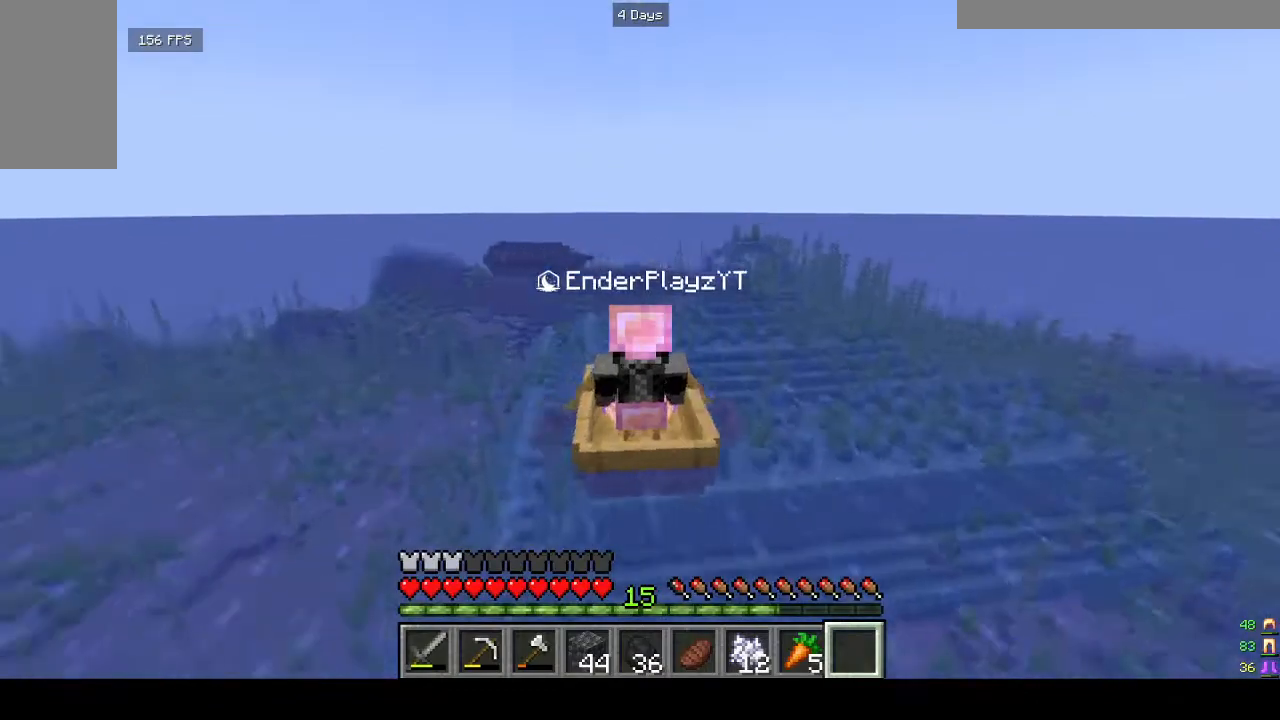
{"keys": ["w"], "mouse": [], "events": []}
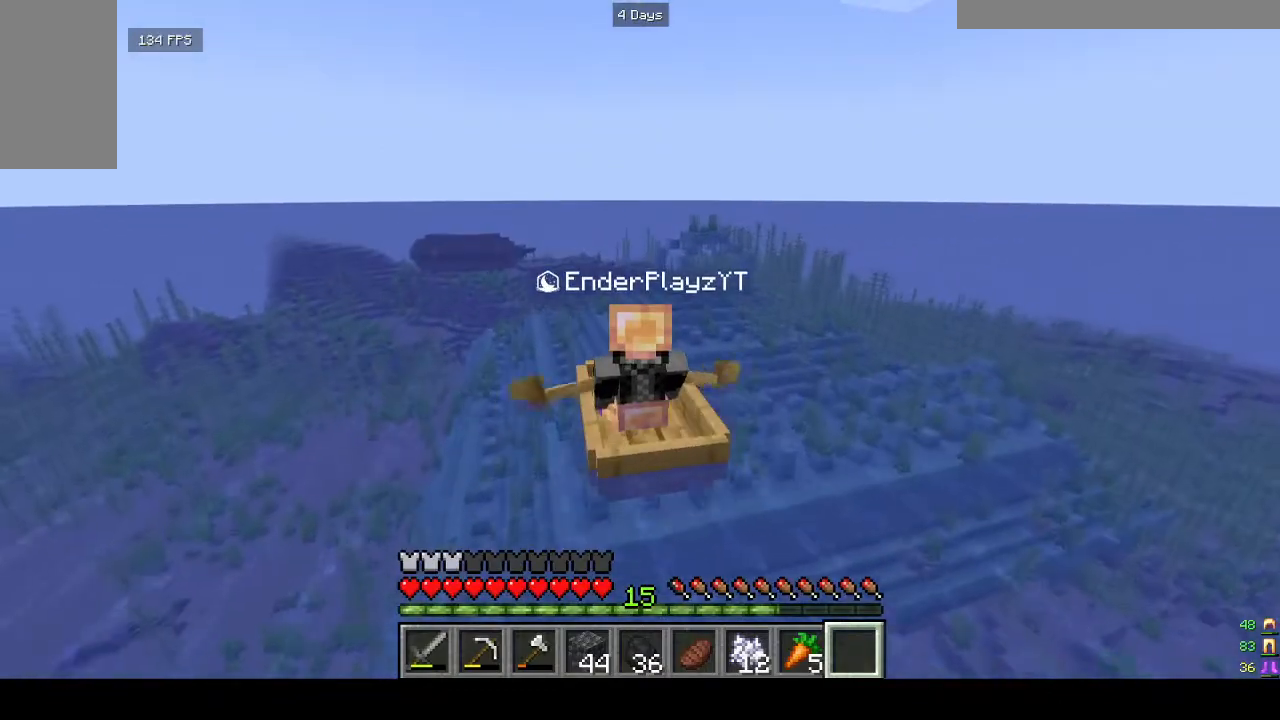
{"keys": ["w"], "mouse": [], "events": []}
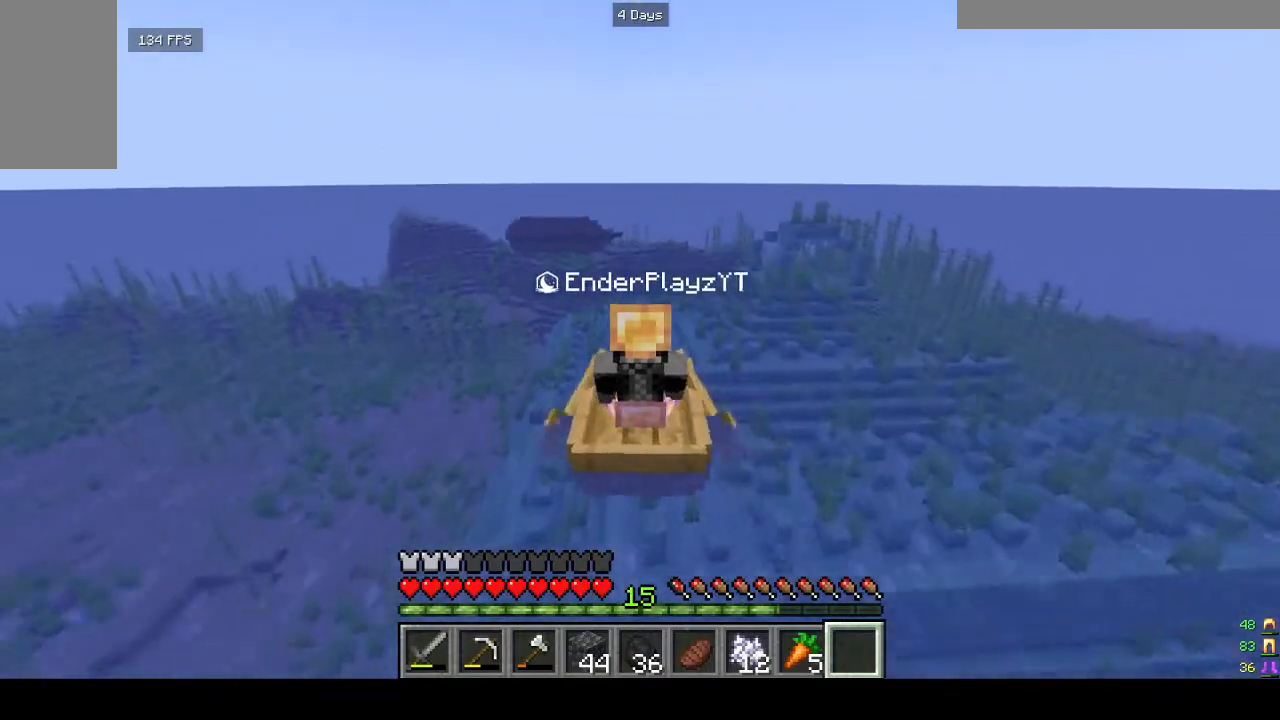
{"keys": ["w"], "mouse": [], "events": []}
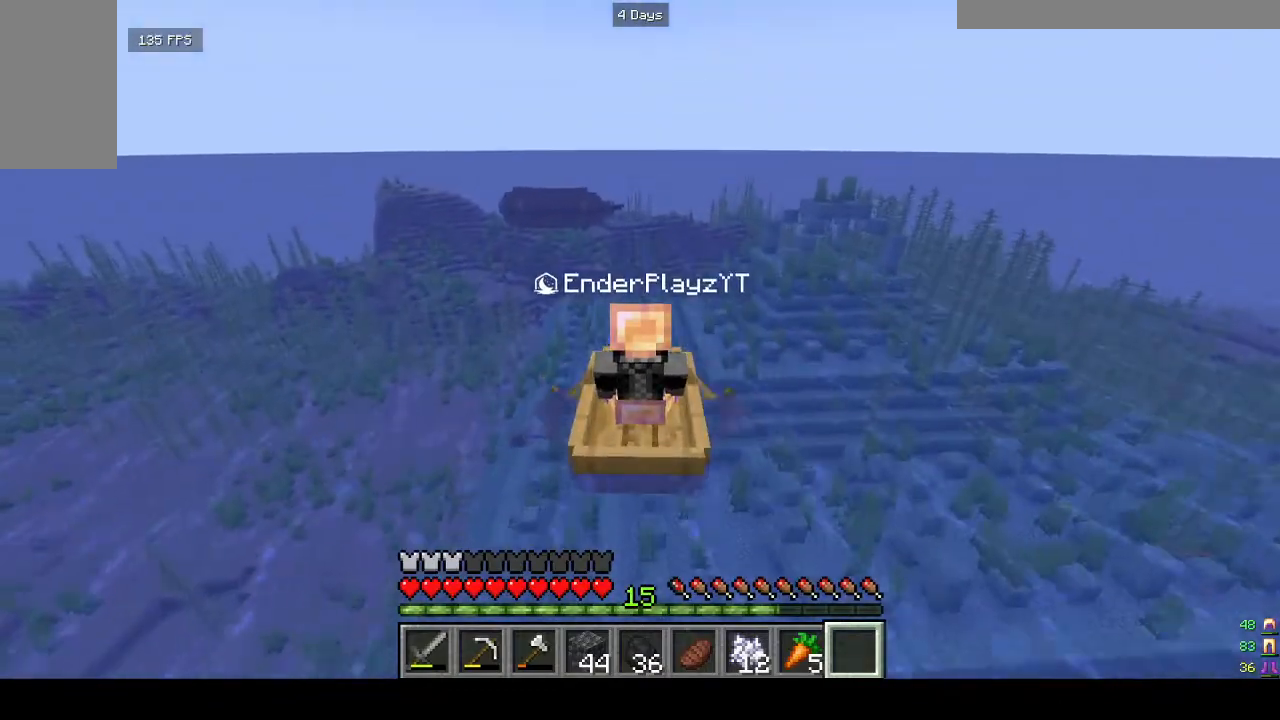
{"keys": ["w"], "mouse": [], "events": []}
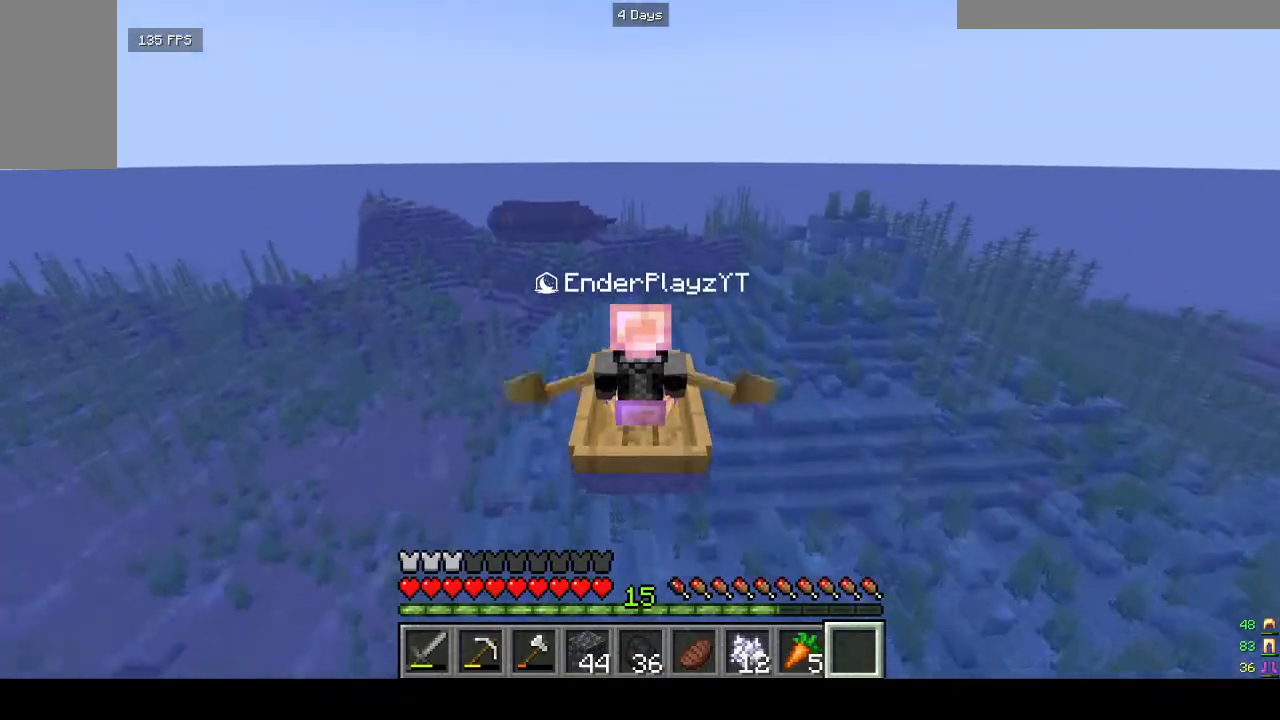
{"keys": ["w"], "mouse": [], "events": []}
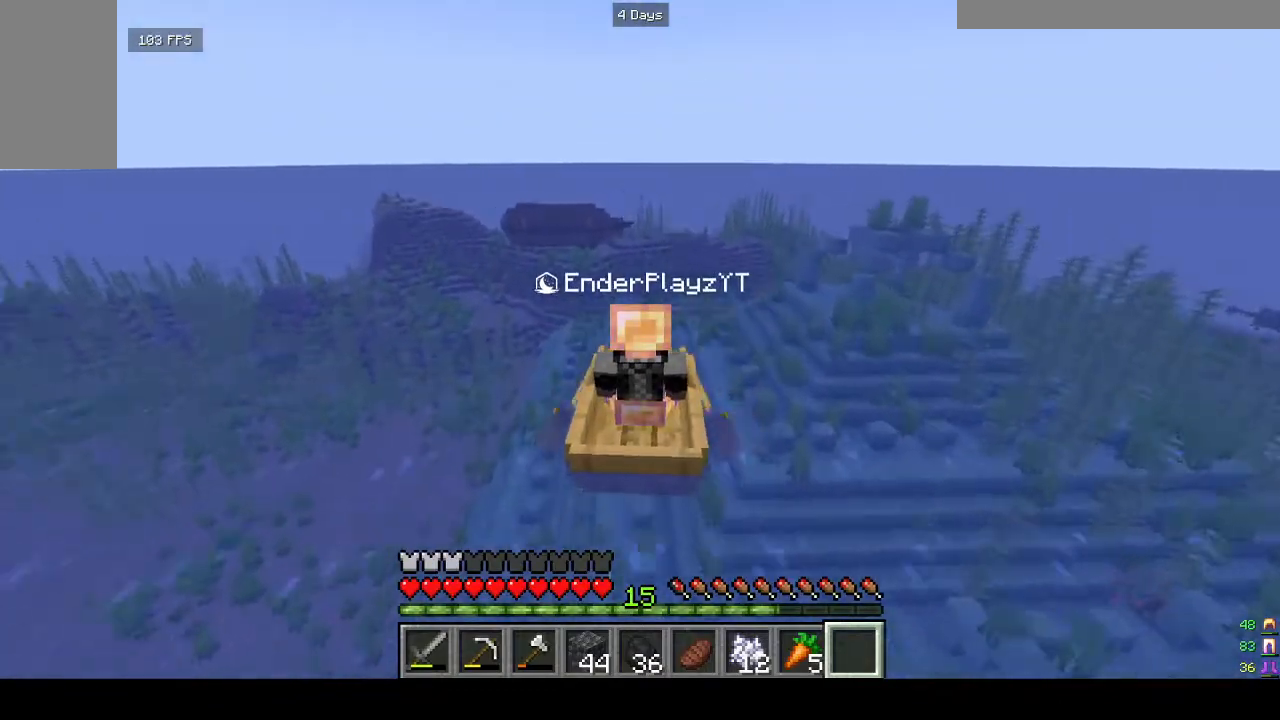
{"keys": ["w"], "mouse": [], "events": []}
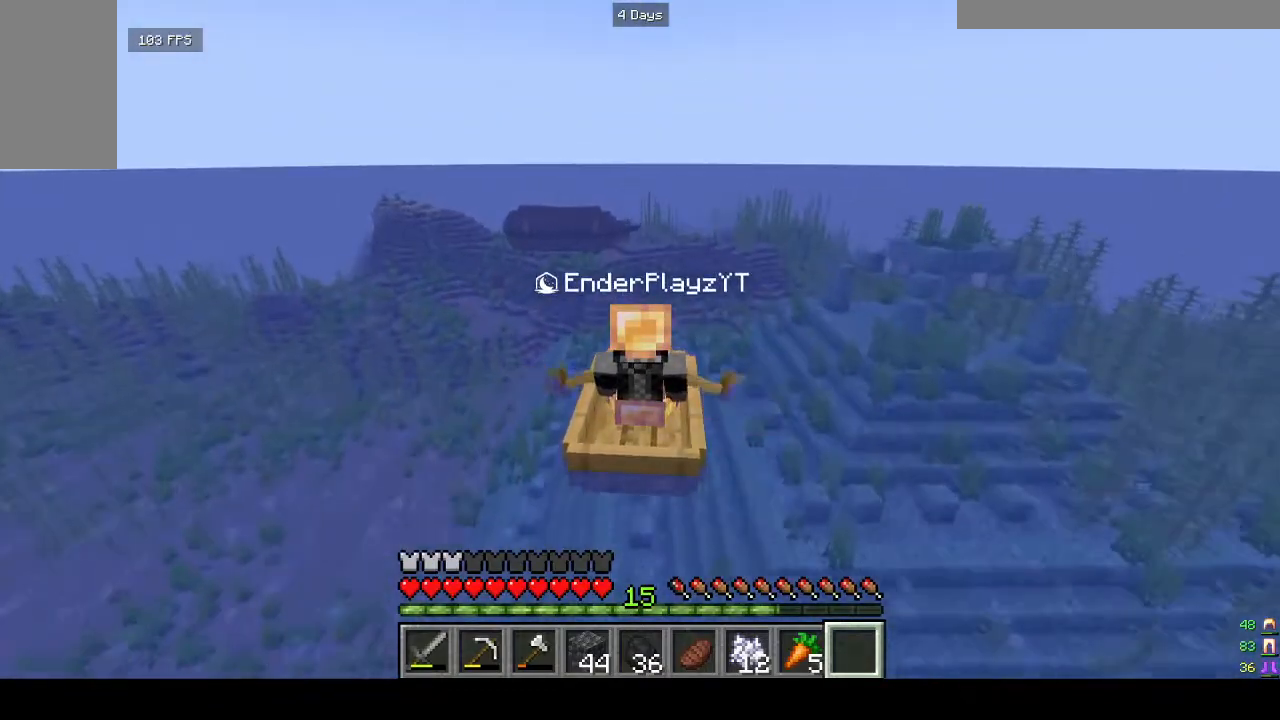
{"keys": ["w"], "mouse": [], "events": []}
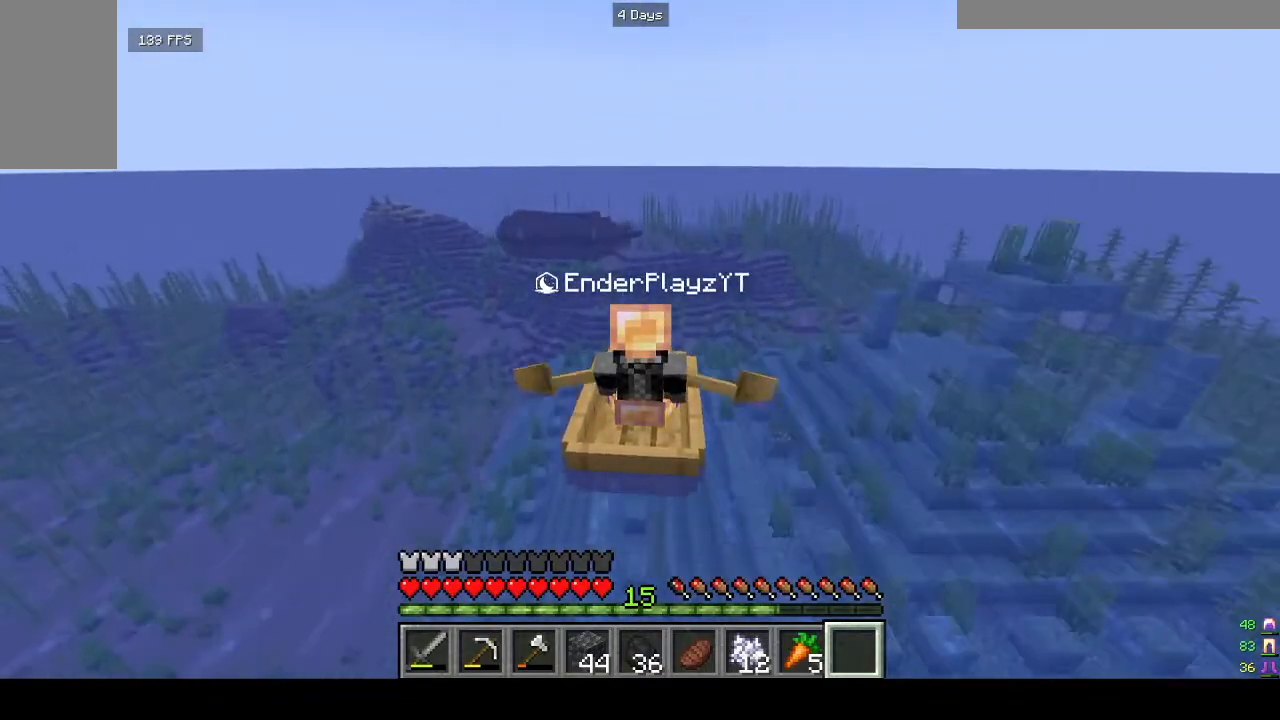
{"keys": ["w"], "mouse": [], "events": []}
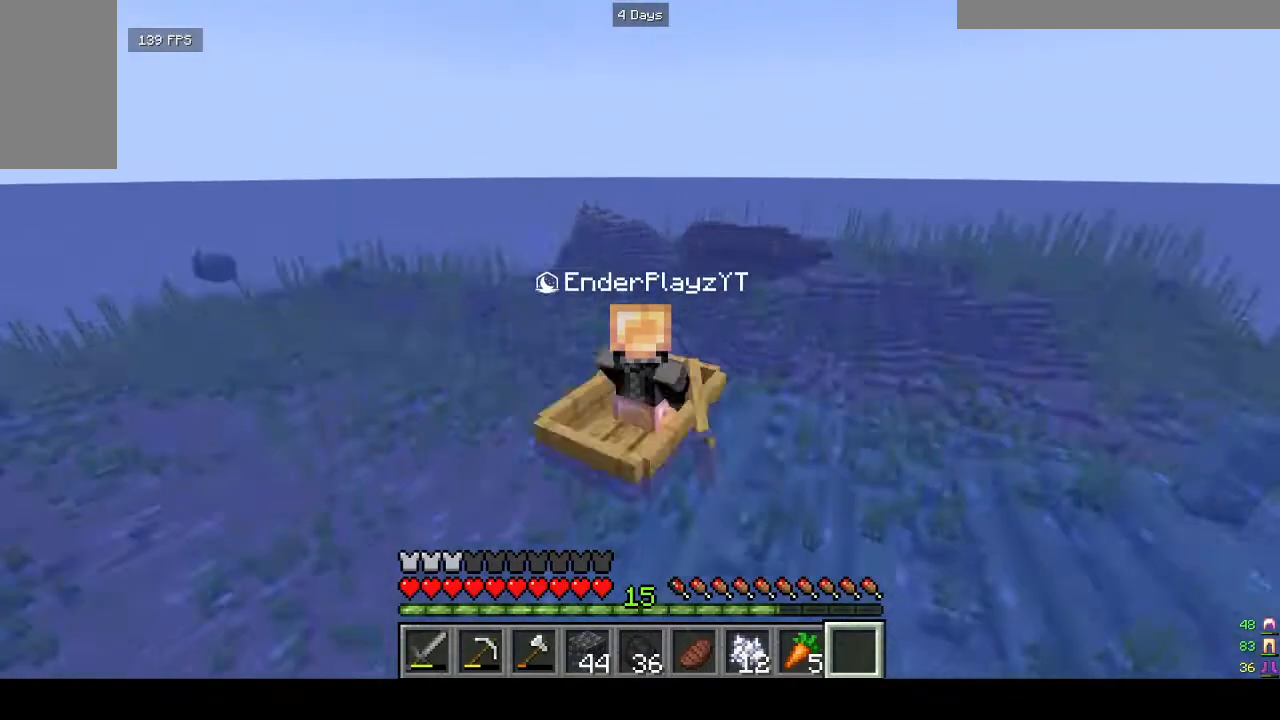
{"keys": ["w"], "mouse": [], "events": []}
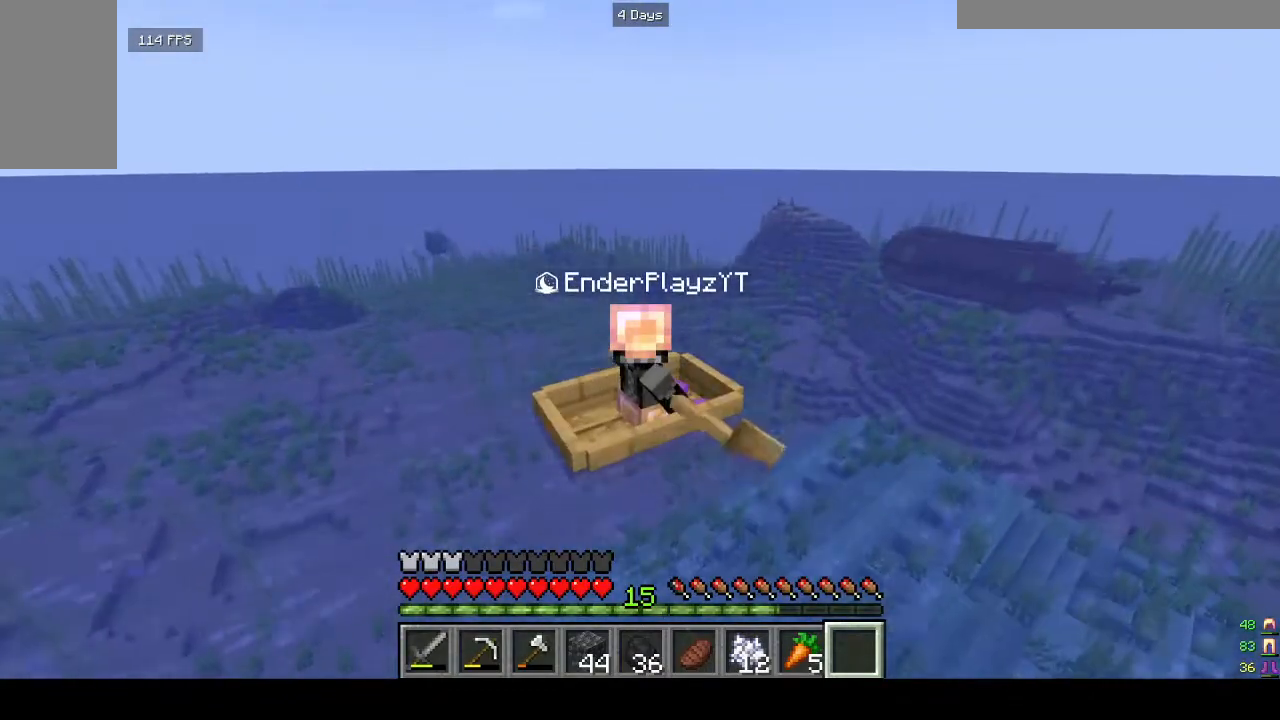
{"keys": ["w"], "mouse": [], "events": []}
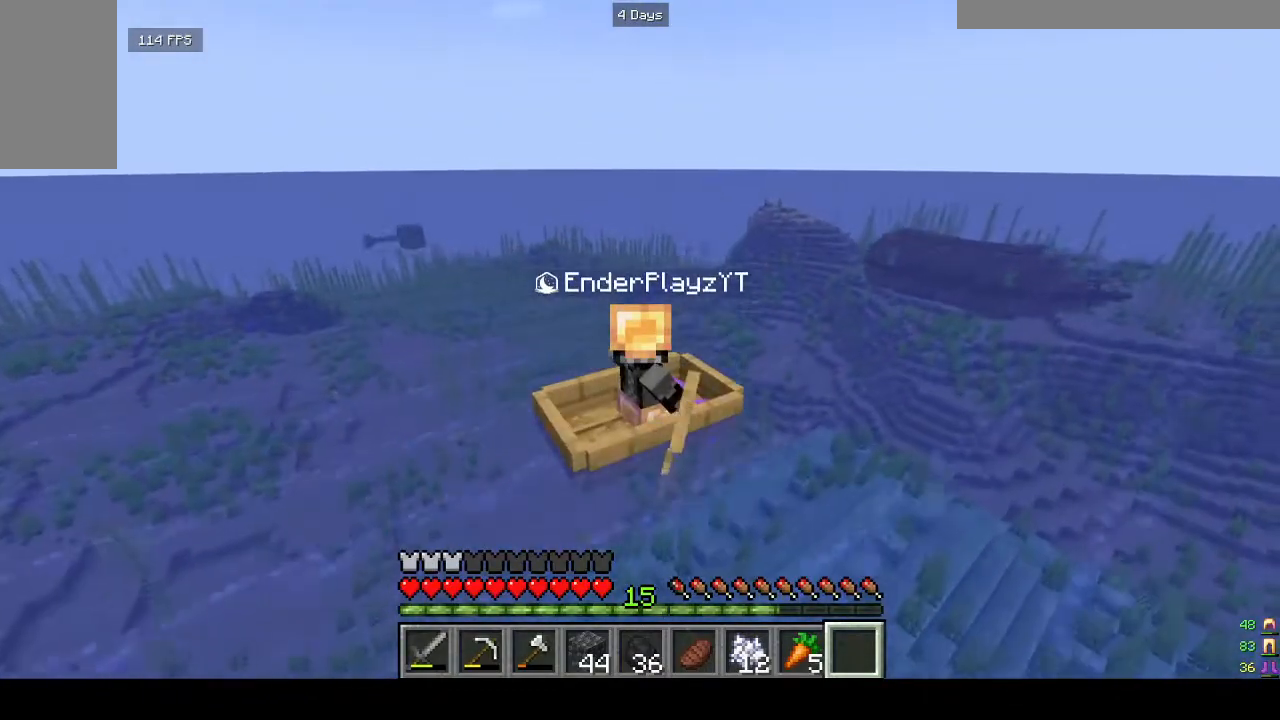
{"keys": ["w"], "mouse": [], "events": []}
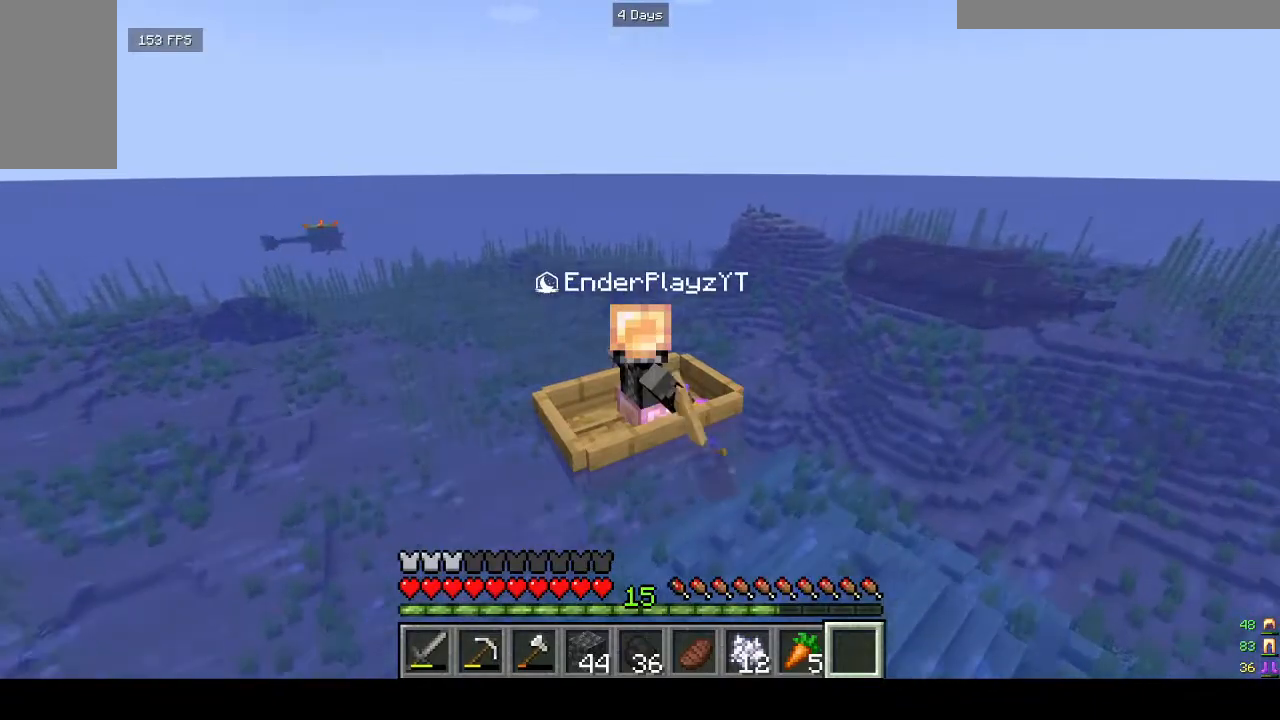
{"keys": ["w"], "mouse": [], "events": []}
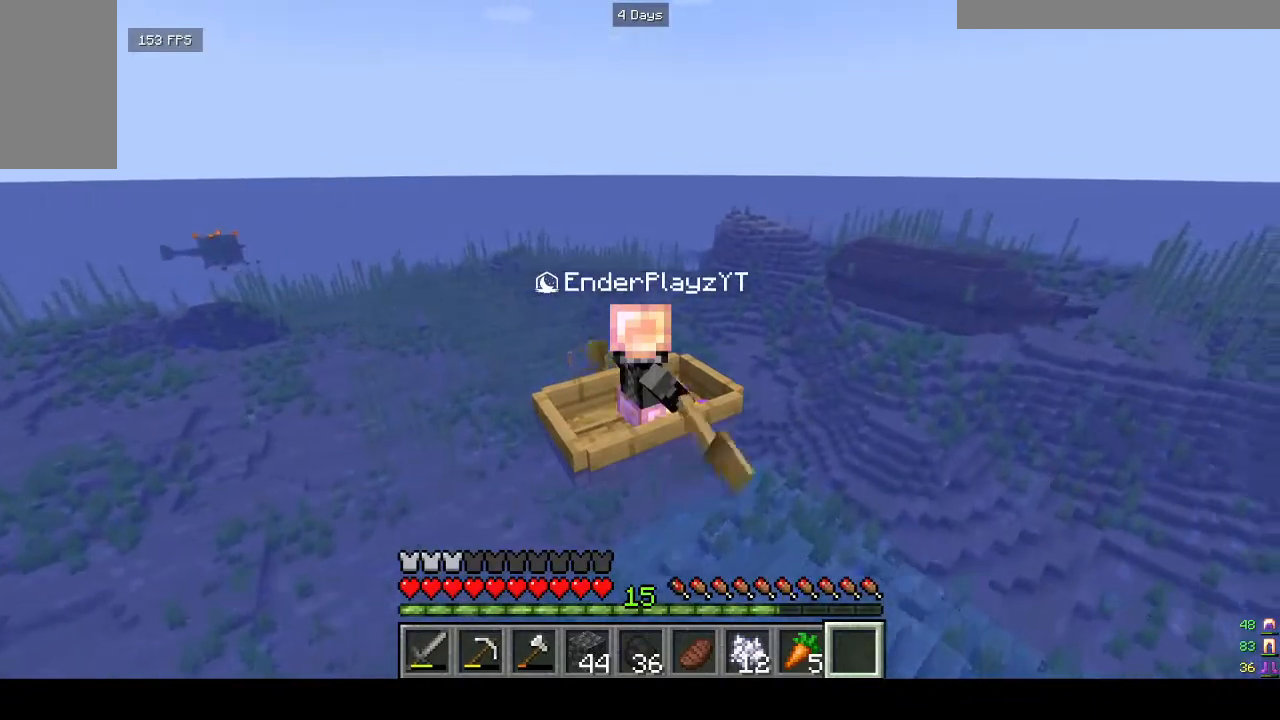
{"keys": ["w"], "mouse": [], "events": []}
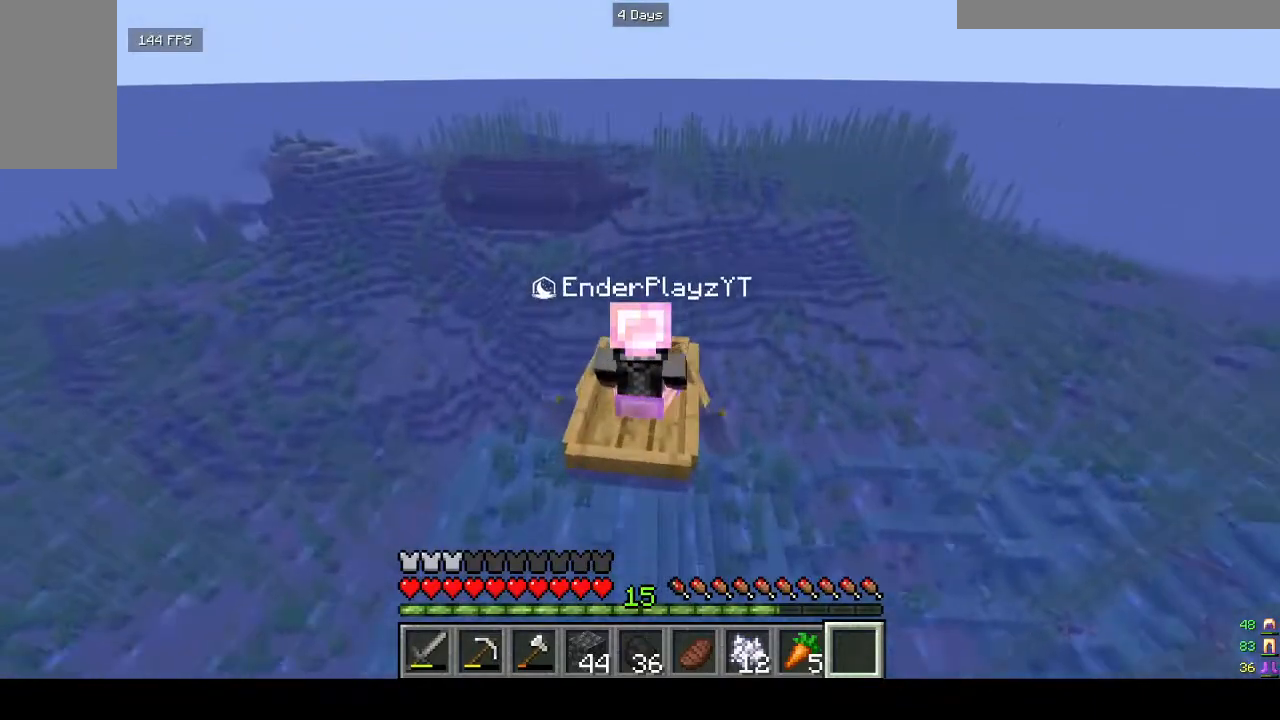
{"keys": ["w"], "mouse": [], "events": []}
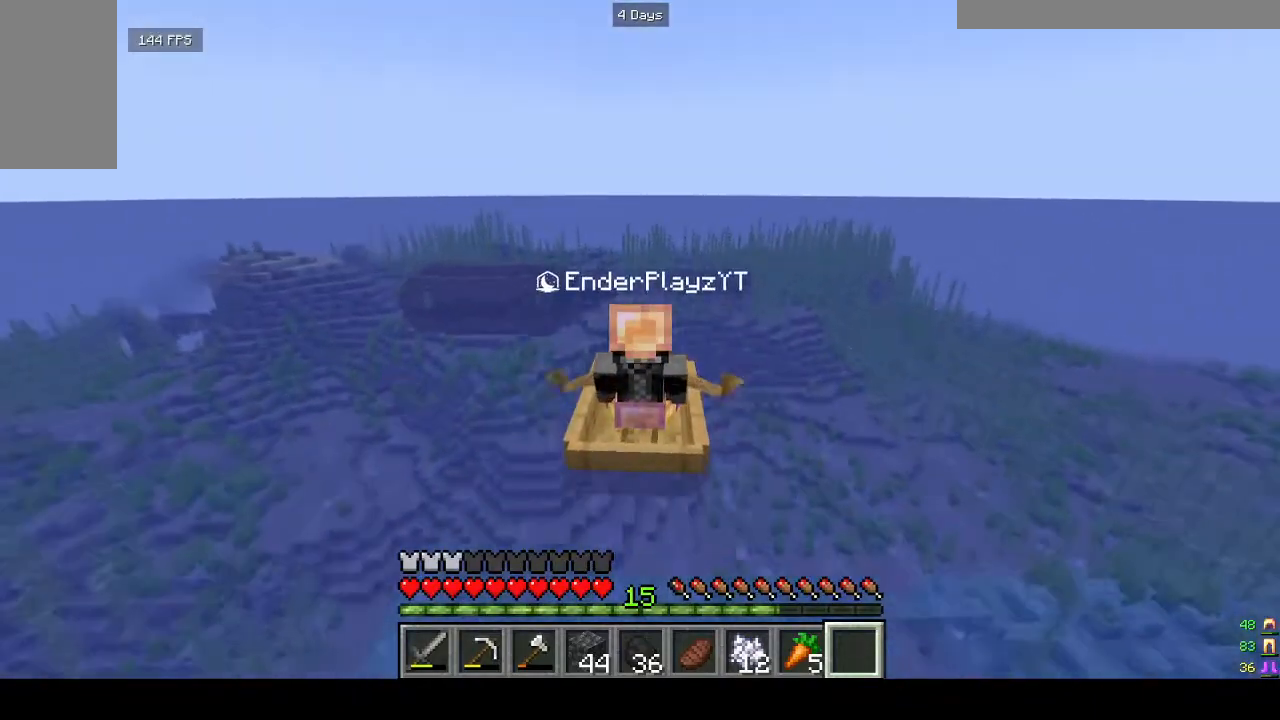
{"keys": ["a", "w"], "mouse": [], "events": [[200, "a", "down"]]}
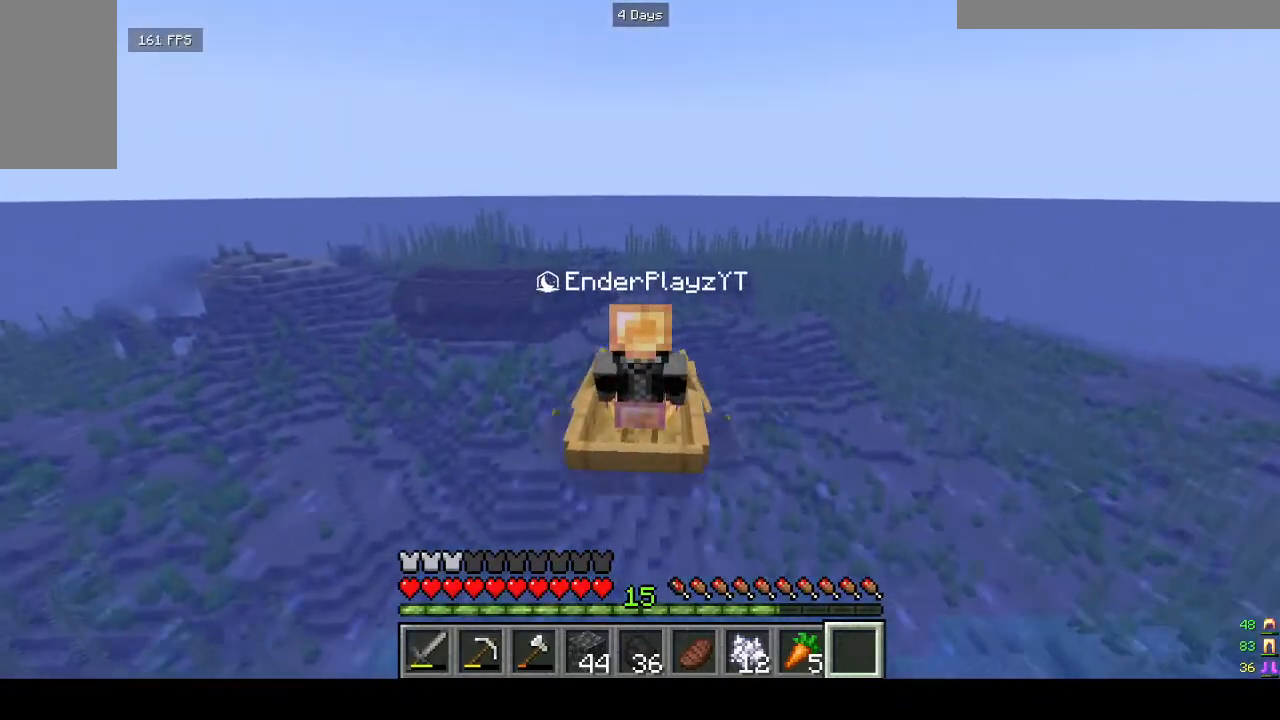
{"keys": ["w"], "mouse": [], "events": [[67, "a", "up"]]}
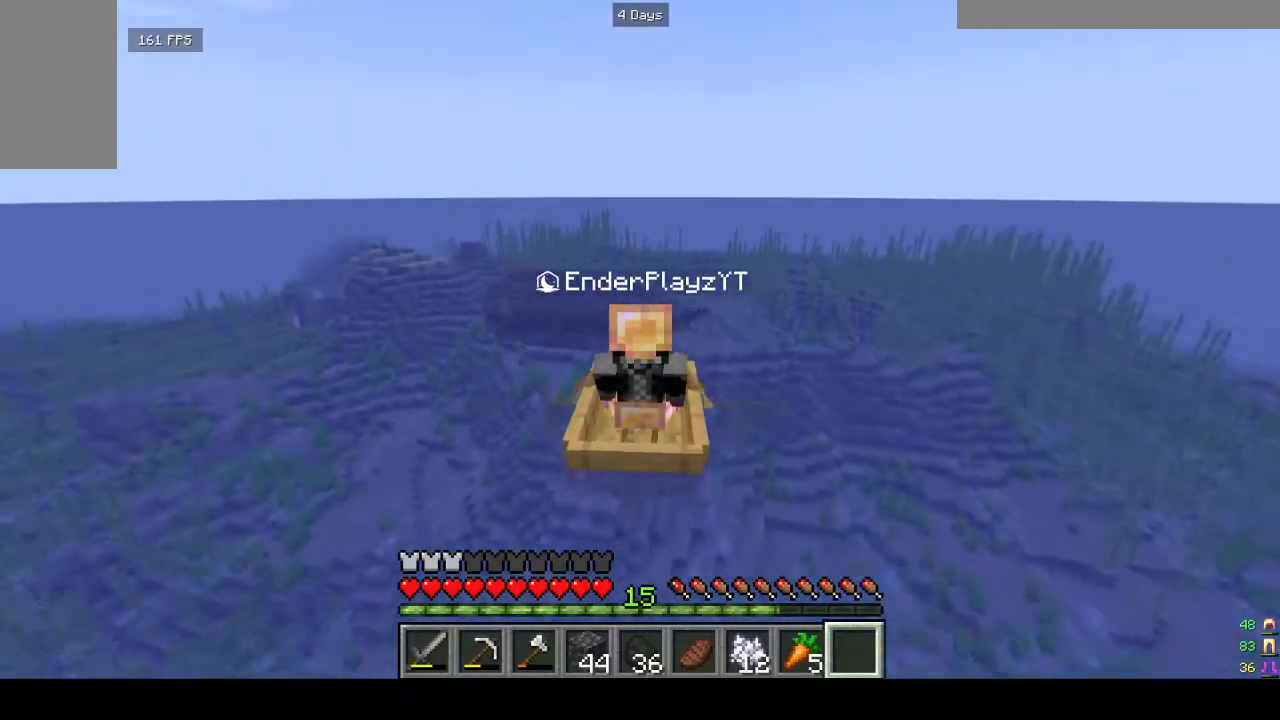
{"keys": ["w"], "mouse": [], "events": []}
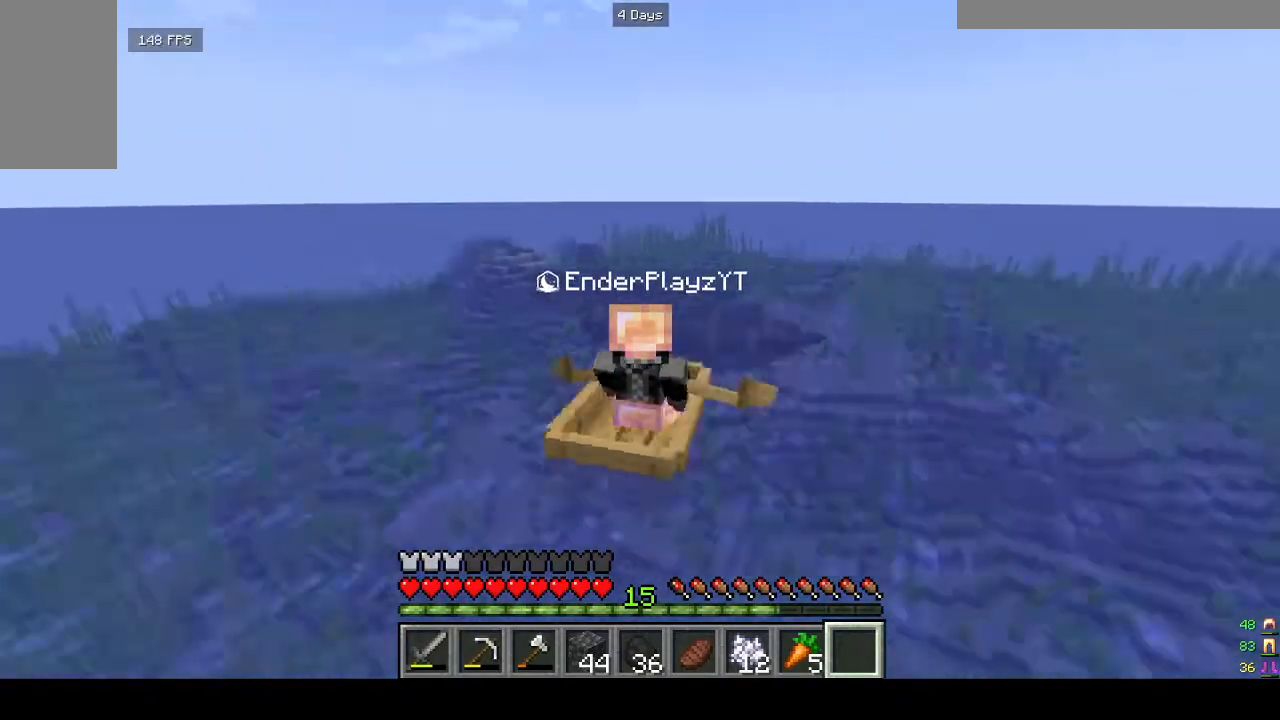
{"keys": ["w"], "mouse": [], "events": []}
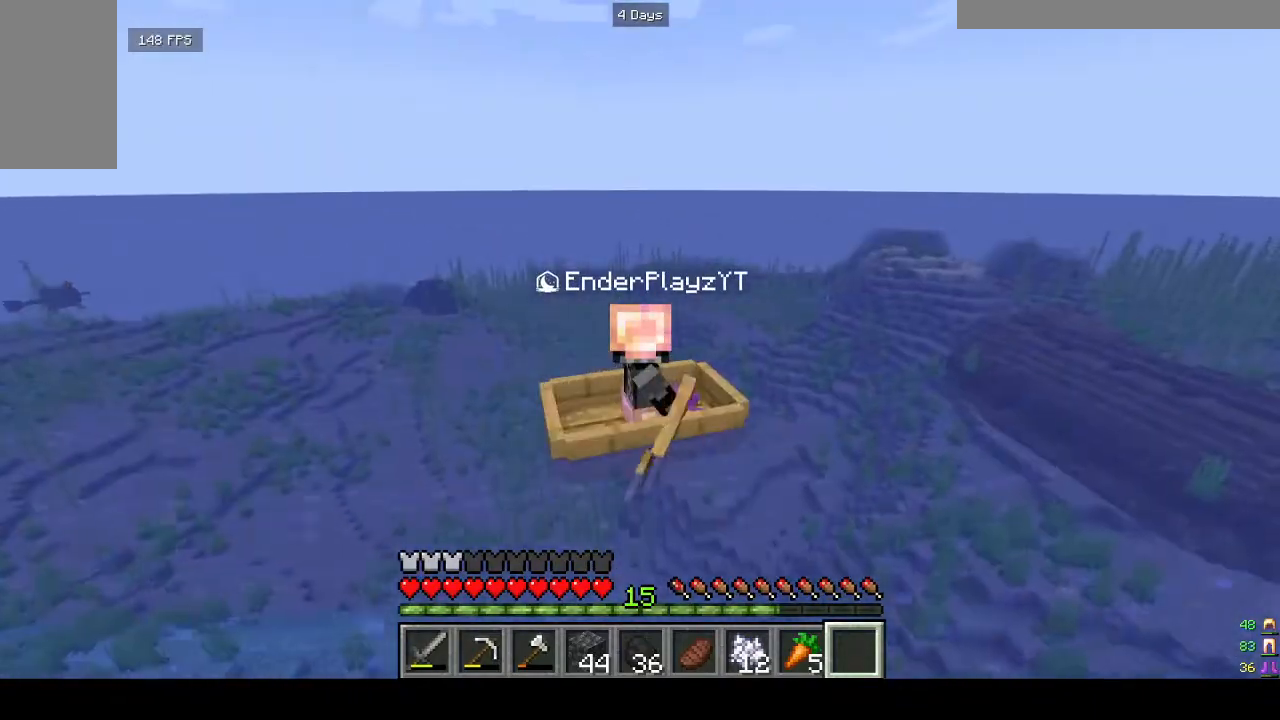
{"keys": ["w"], "mouse": [], "events": []}
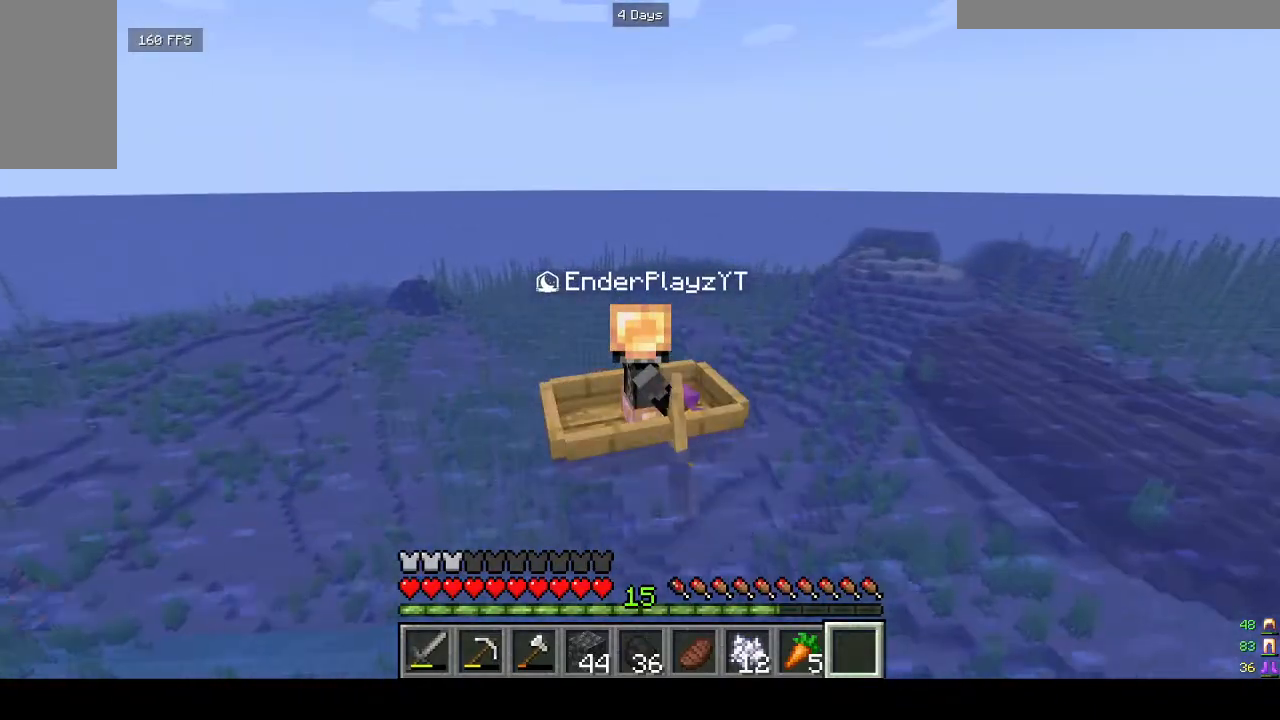
{"keys": ["w"], "mouse": [], "events": []}
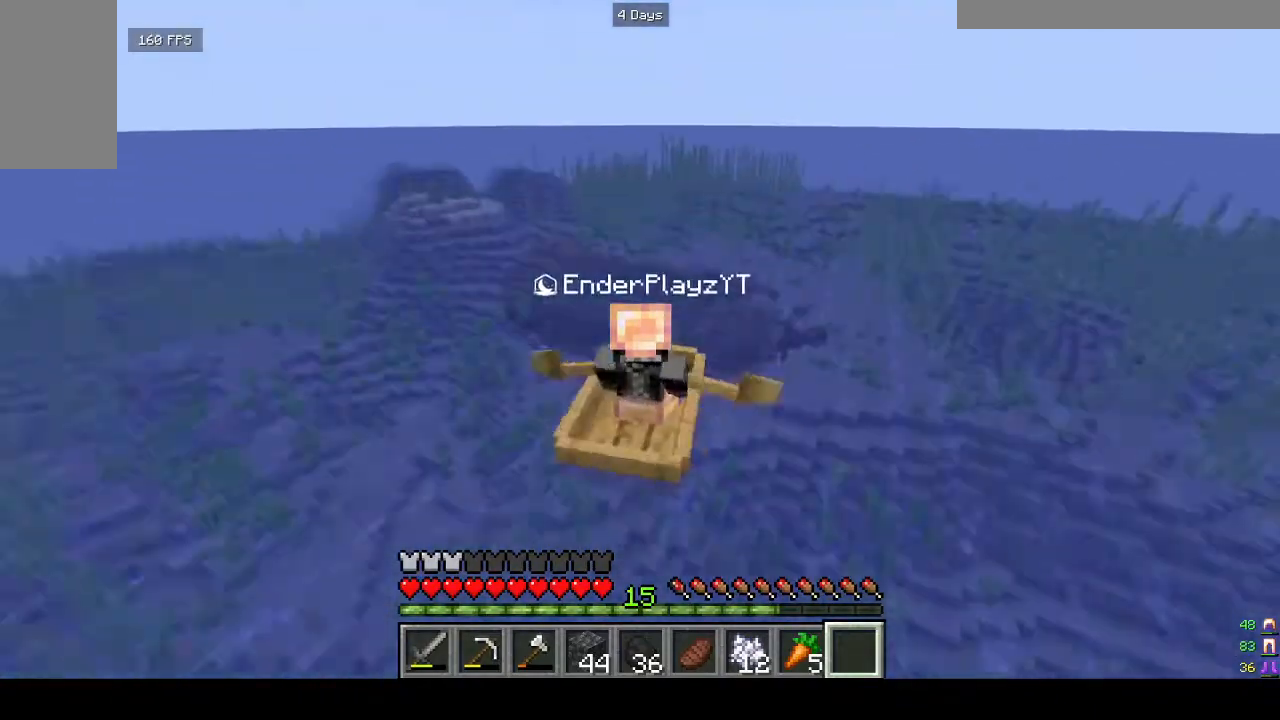
{"keys": ["w"], "mouse": [], "events": []}
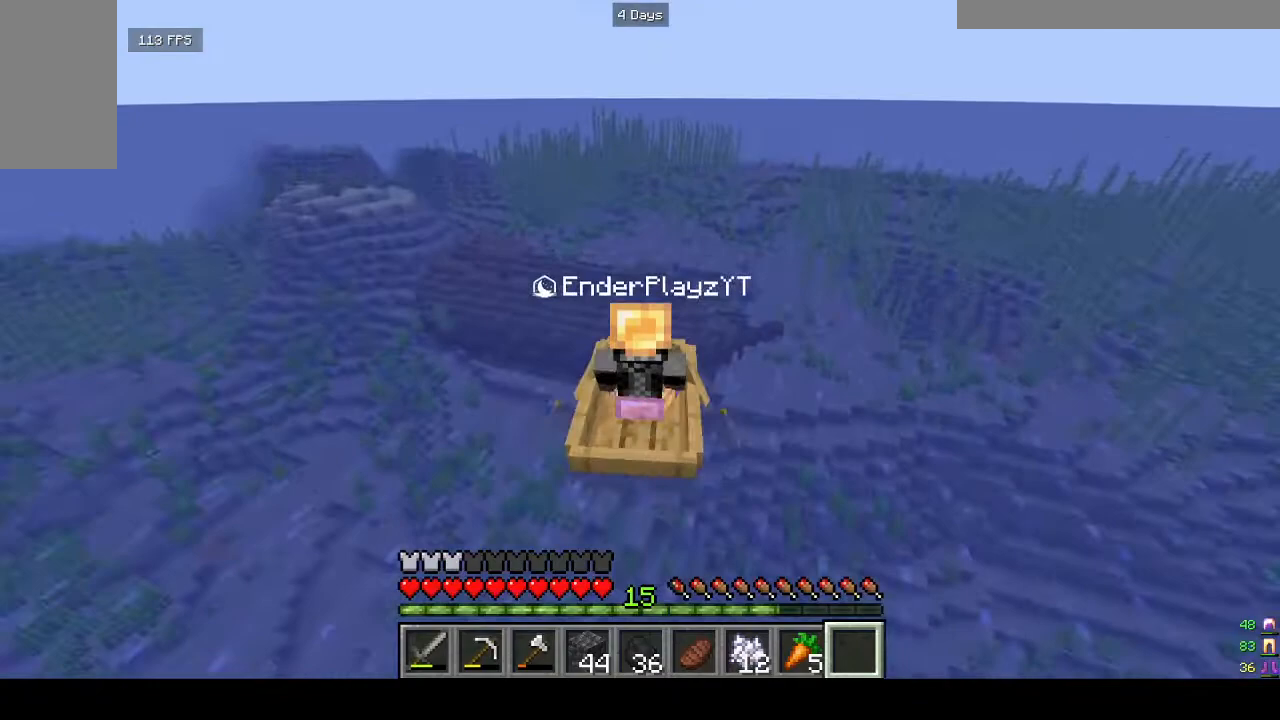
{"keys": ["w"], "mouse": [], "events": []}
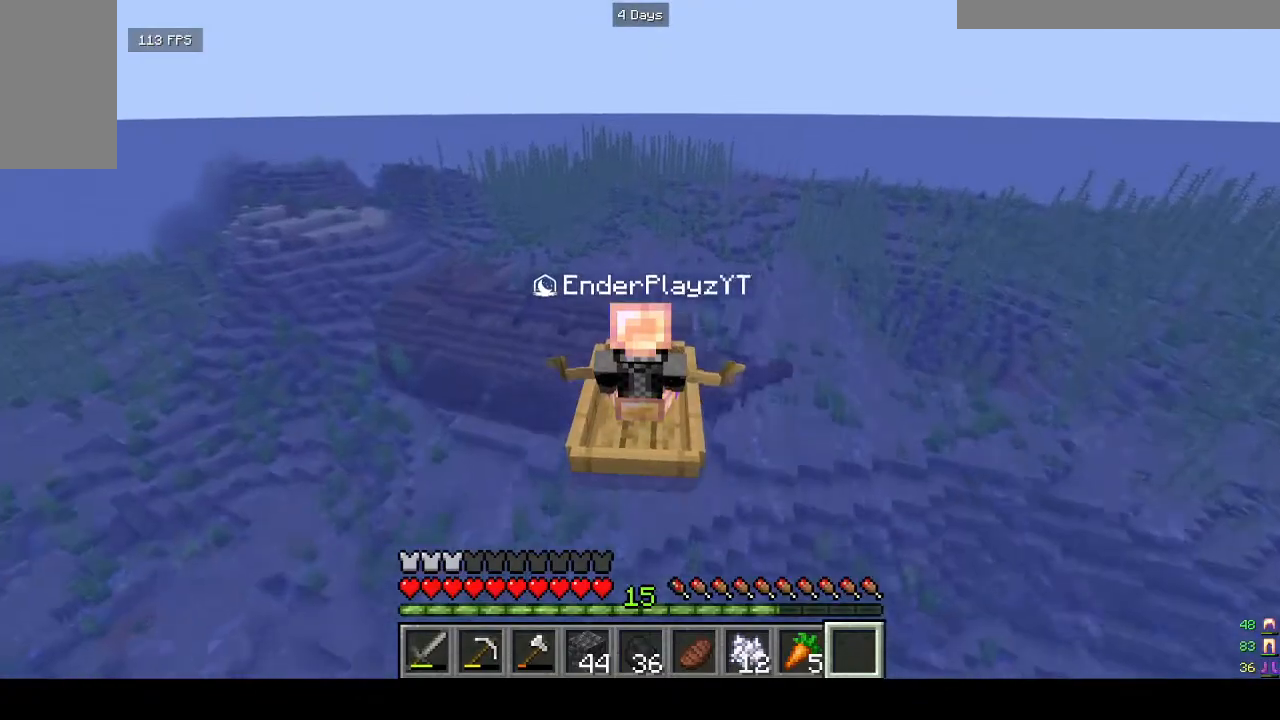
{"keys": ["w"], "mouse": [], "events": []}
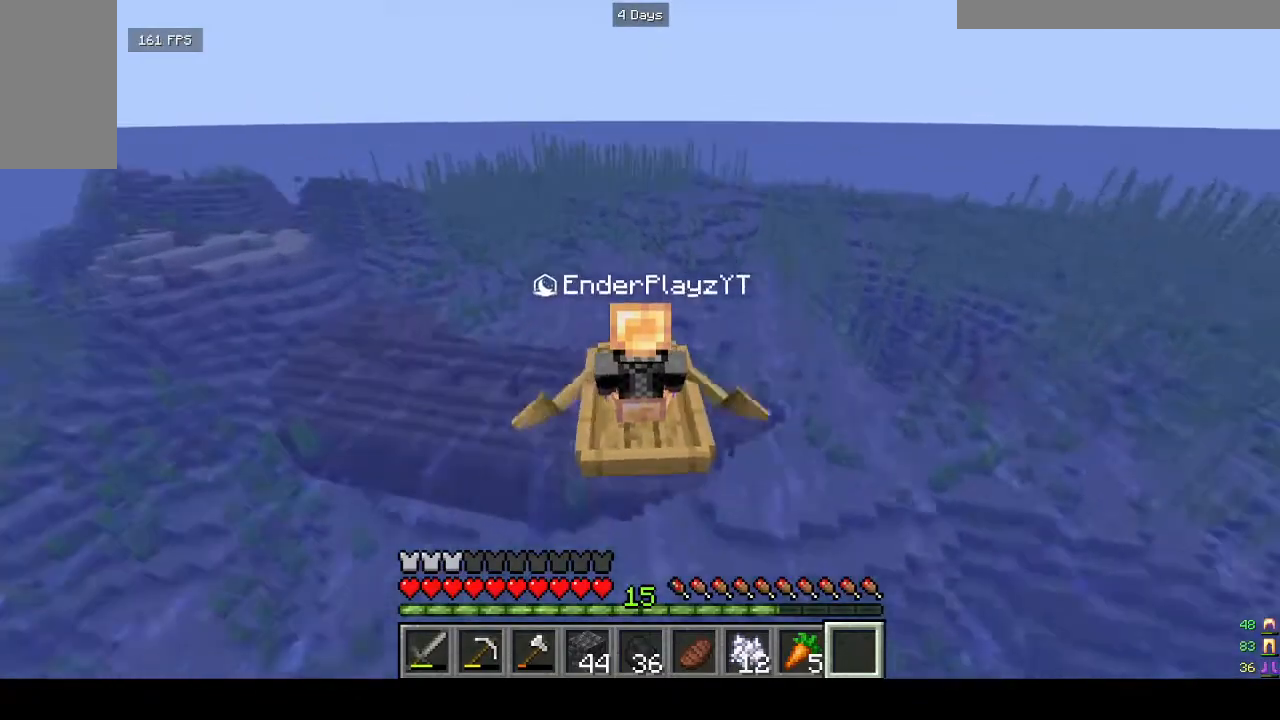
{"keys": ["w"], "mouse": [], "events": []}